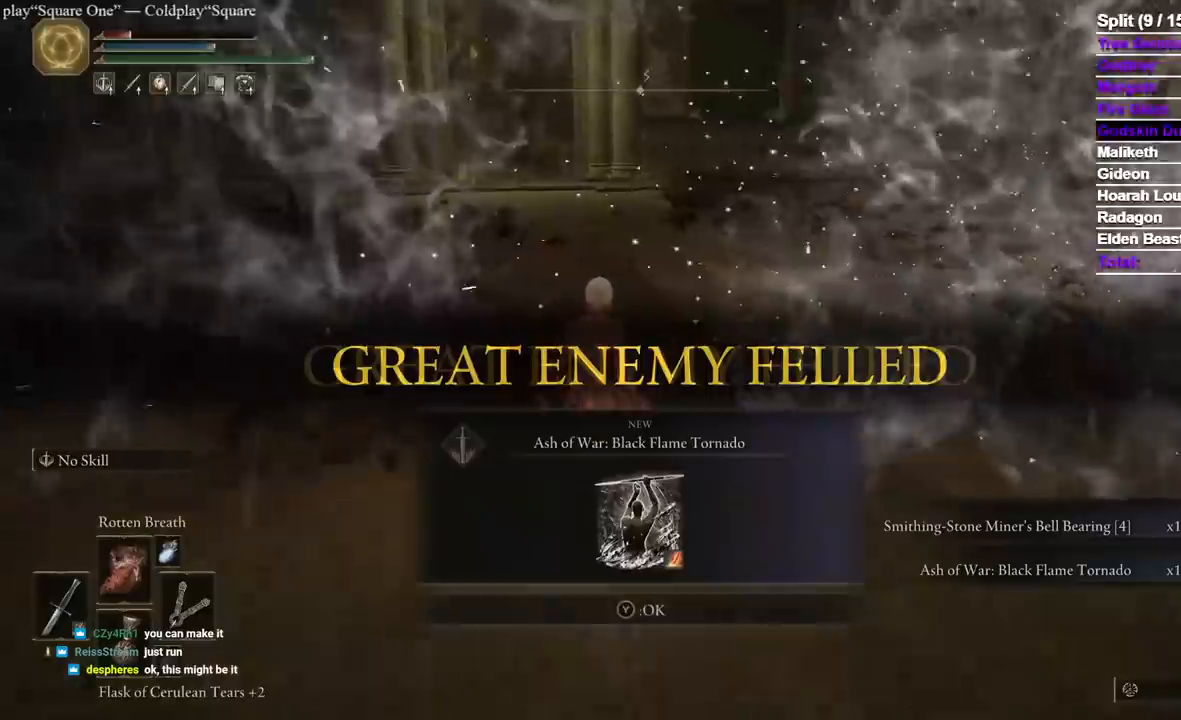
Gameplay with a controller (Xbox layout); each line is a JSON object with the inputs held at the frame after it (dt_ms = milliseconds from this image to that frame). "events" lists button and stick changes between this image and that frame as [ms after this image, input, new state], when the widget could be followed in between. Not read: R2 SELECT START X.
{"dt_ms": 500, "buttons": ["B"], "left_stick": "up", "right_stick": "center", "events": [[317, "Y", "down"], [433, "Y", "up"]]}
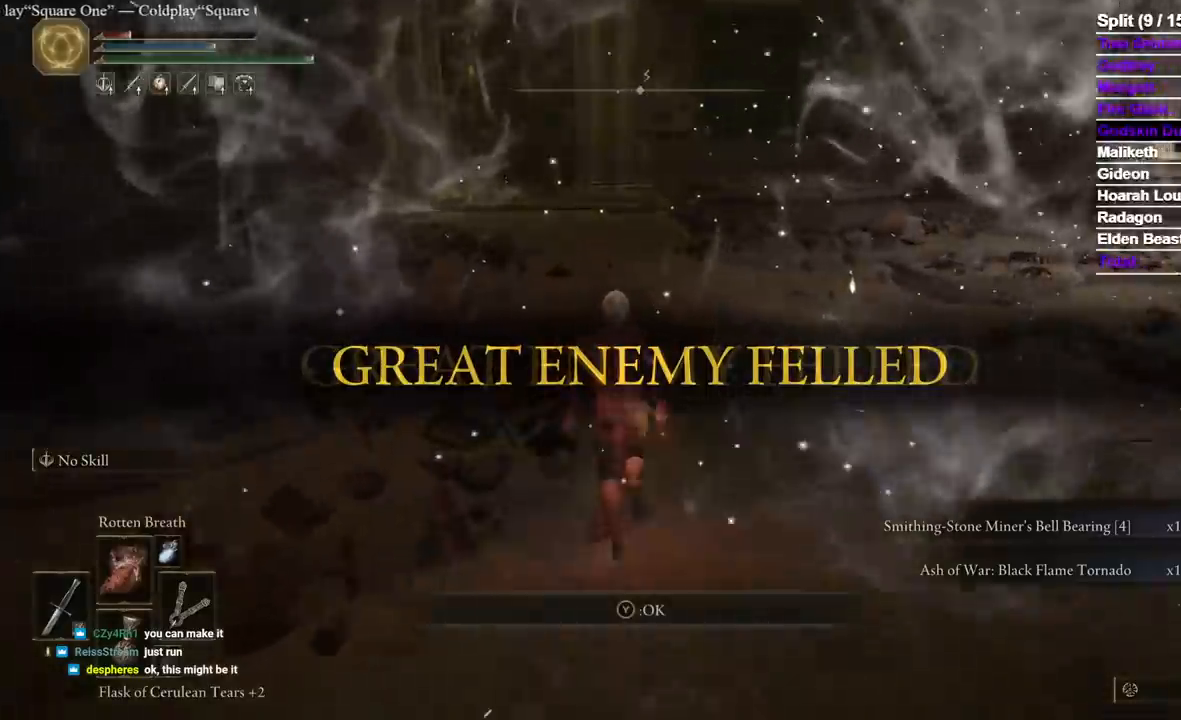
{"dt_ms": 500, "buttons": ["B"], "left_stick": "up", "right_stick": "down-right", "events": [[183, "right_stick", "down-right"]]}
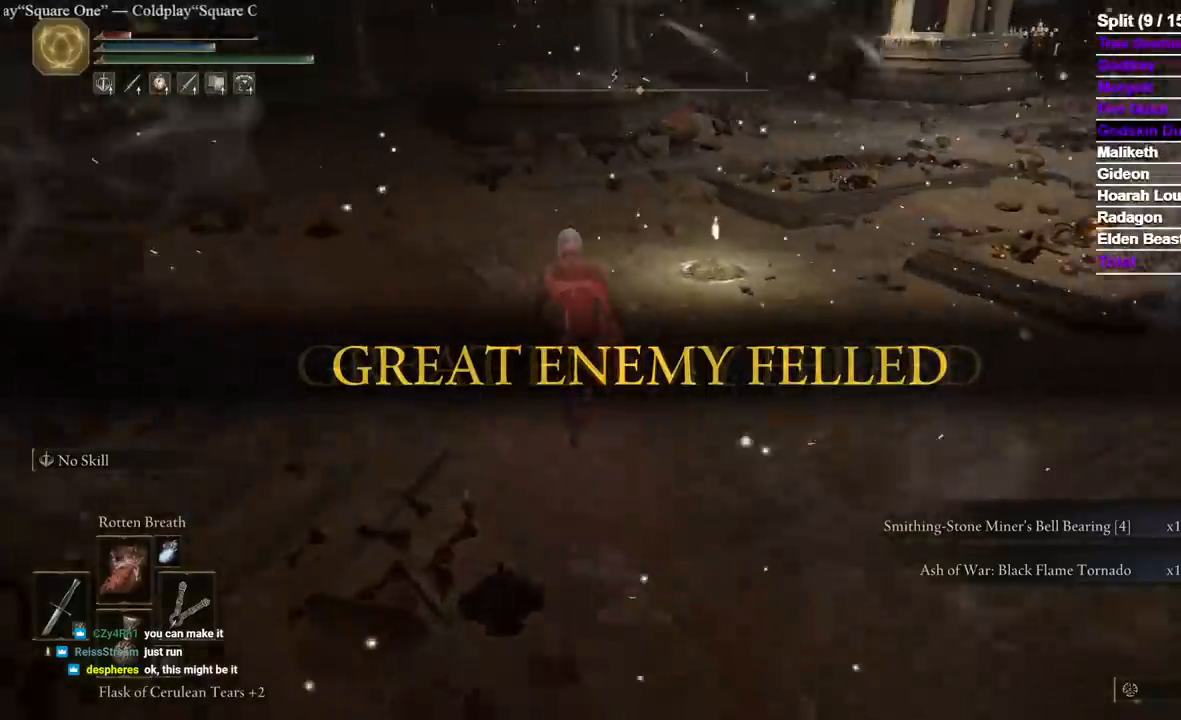
{"dt_ms": 500, "buttons": [], "left_stick": "up", "right_stick": "down-right", "events": [[433, "B", "up"]]}
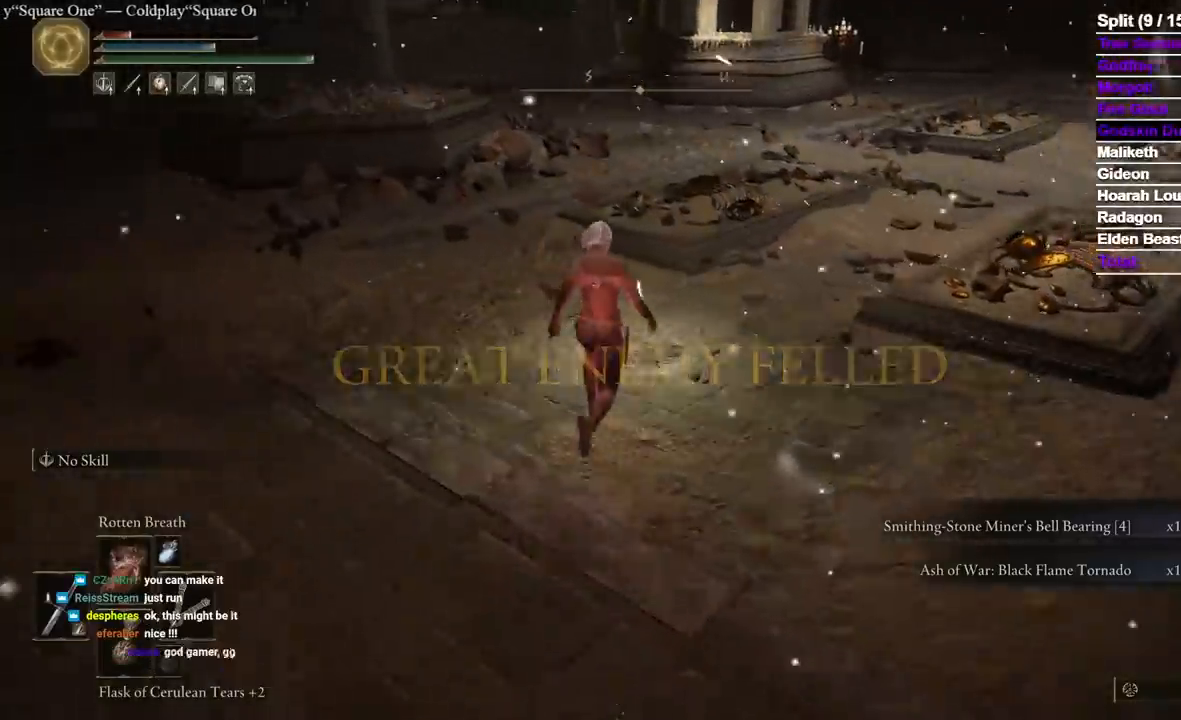
{"dt_ms": 500, "buttons": [], "left_stick": "center", "right_stick": "center", "events": [[117, "right_stick", "center"], [200, "left_stick", "center"], [217, "Y", "down"], [300, "Y", "up"]]}
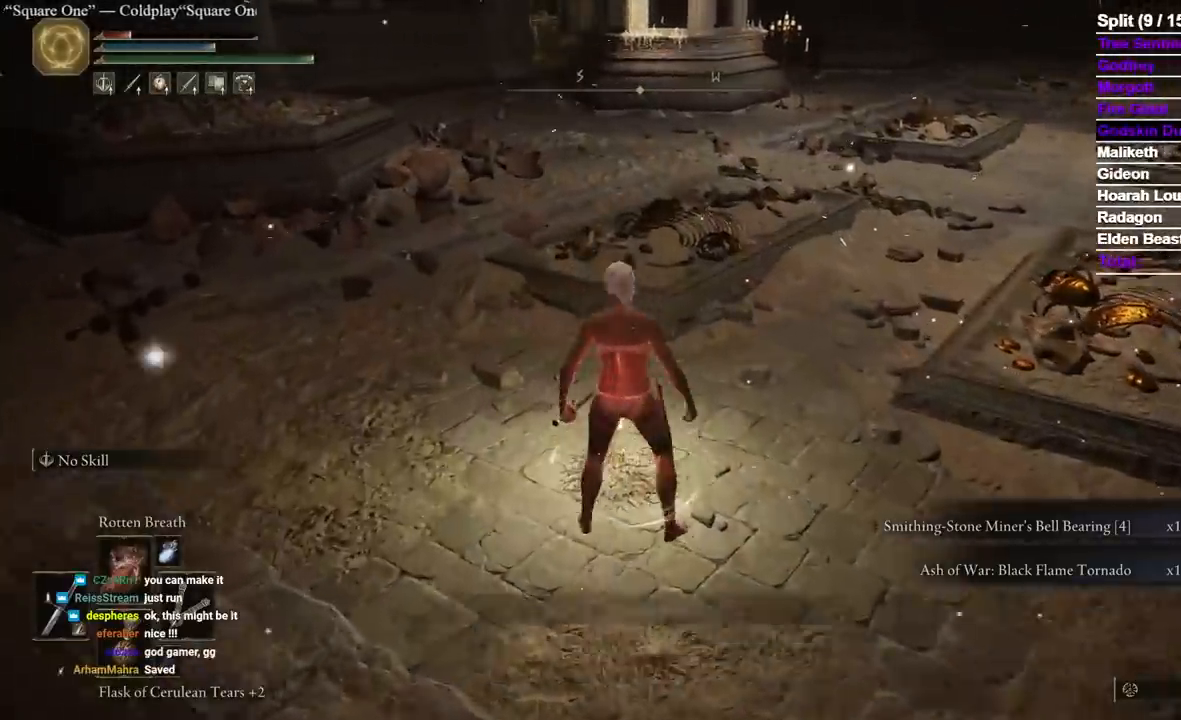
{"dt_ms": 500, "buttons": [], "left_stick": "center", "right_stick": "center", "events": []}
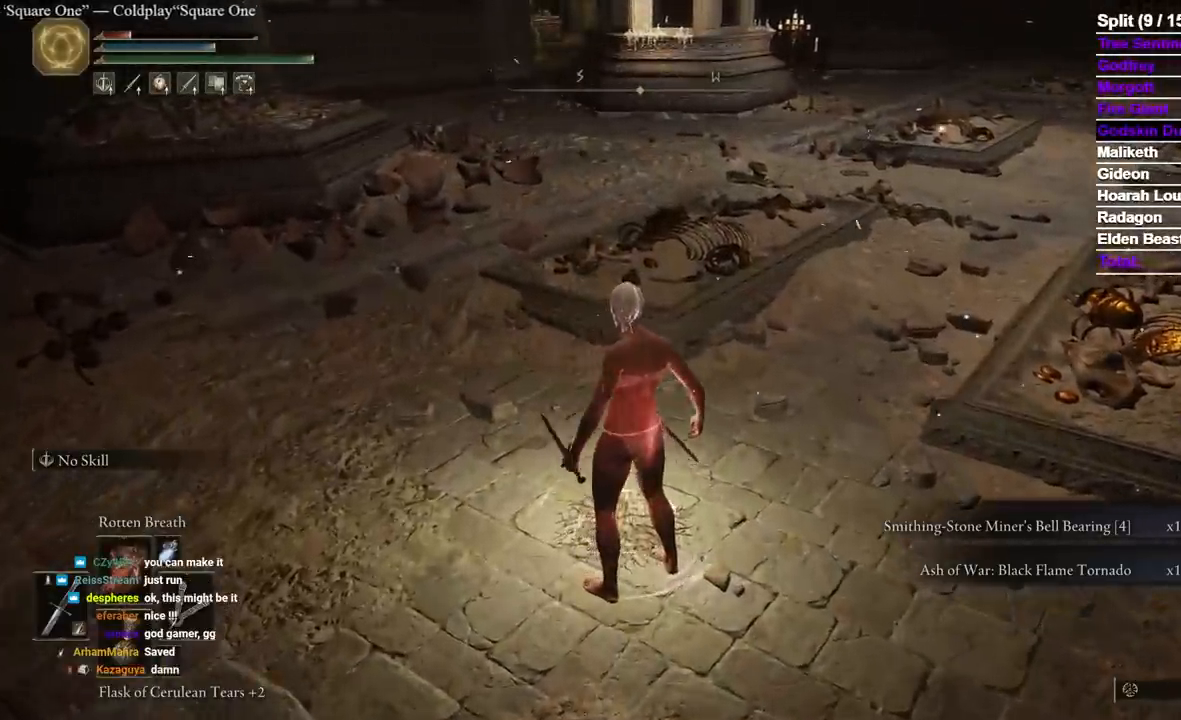
{"dt_ms": 500, "buttons": [], "left_stick": "center", "right_stick": "center", "events": []}
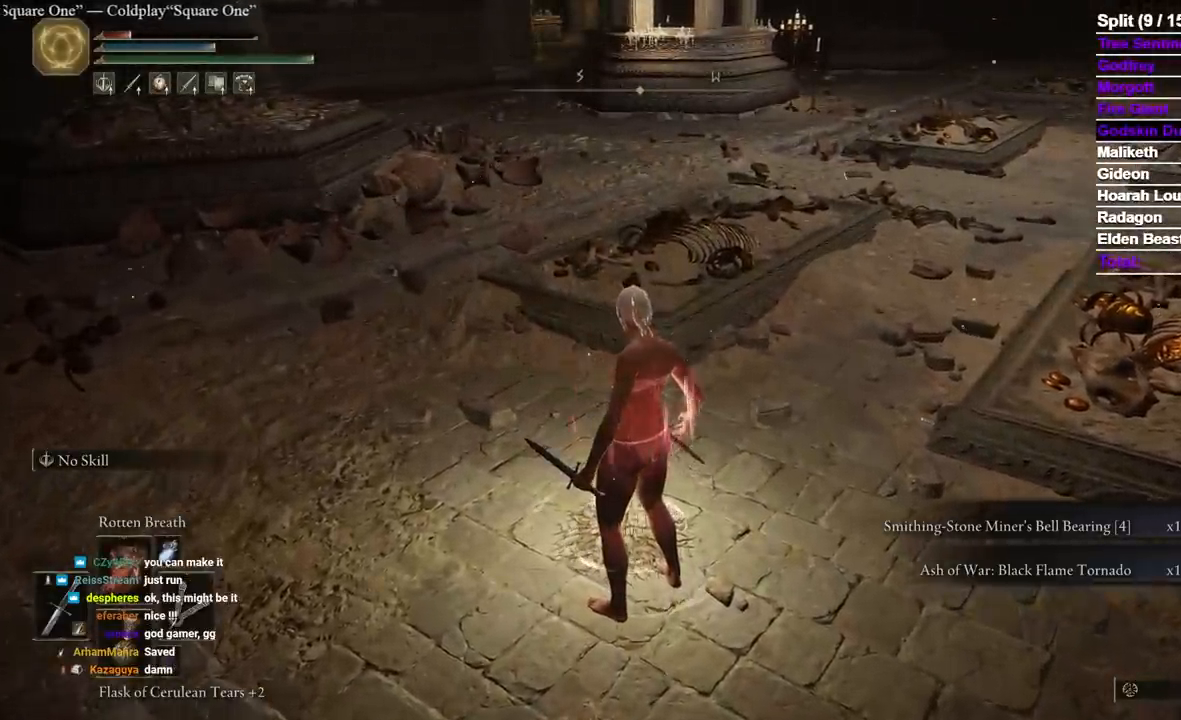
{"dt_ms": 500, "buttons": [], "left_stick": "center", "right_stick": "right", "events": [[367, "right_stick", "right"]]}
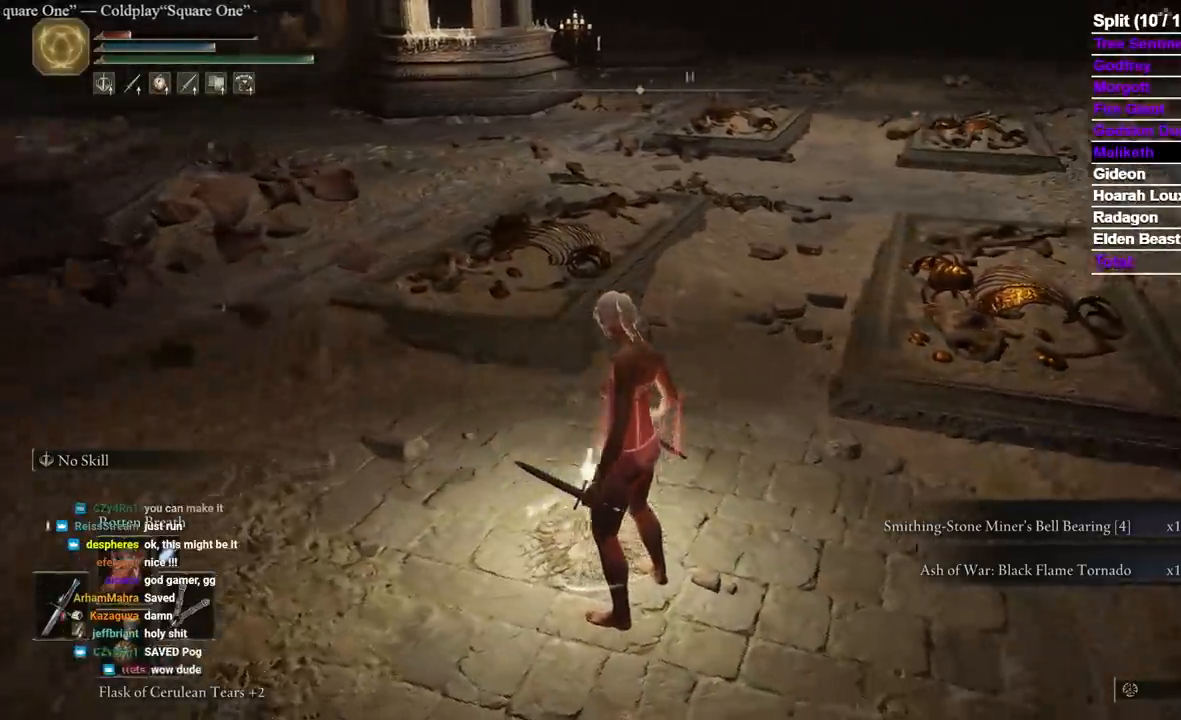
{"dt_ms": 500, "buttons": [], "left_stick": "center", "right_stick": "center", "events": [[50, "right_stick", "center"]]}
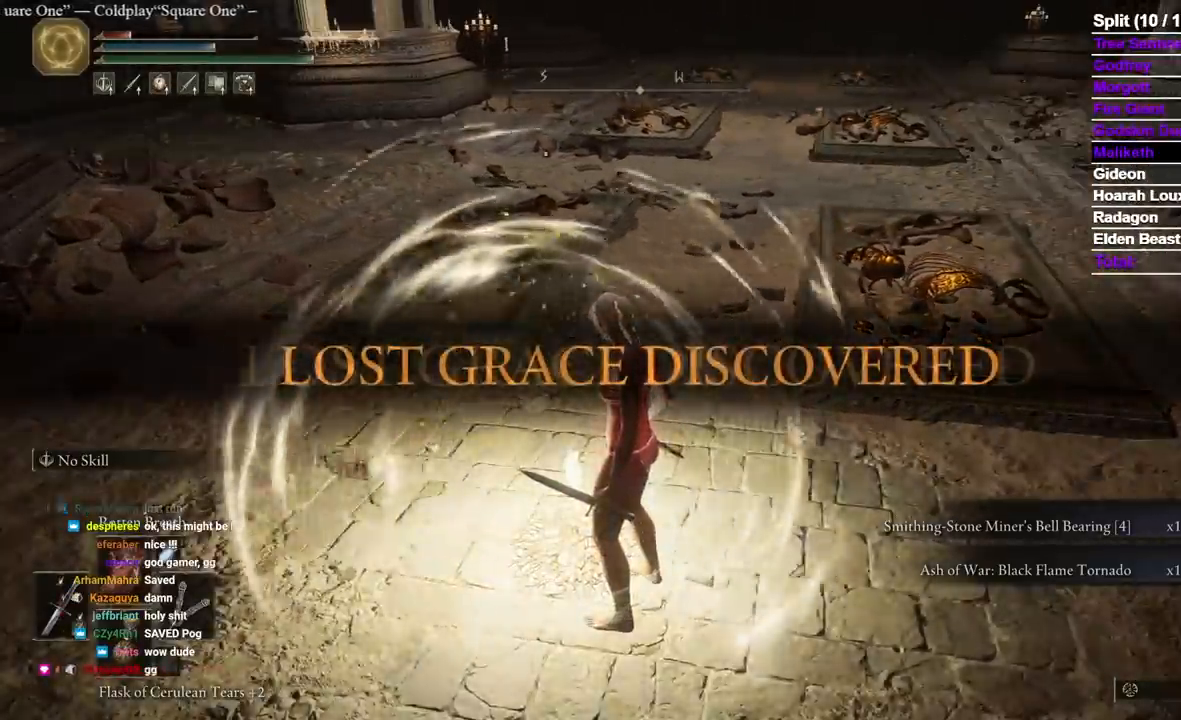
{"dt_ms": 1000, "buttons": [], "left_stick": "center", "right_stick": "right", "events": [[217, "right_stick", "right"], [383, "right_stick", "center"], [517, "right_stick", "right"], [683, "right_stick", "center"], [967, "right_stick", "right"]]}
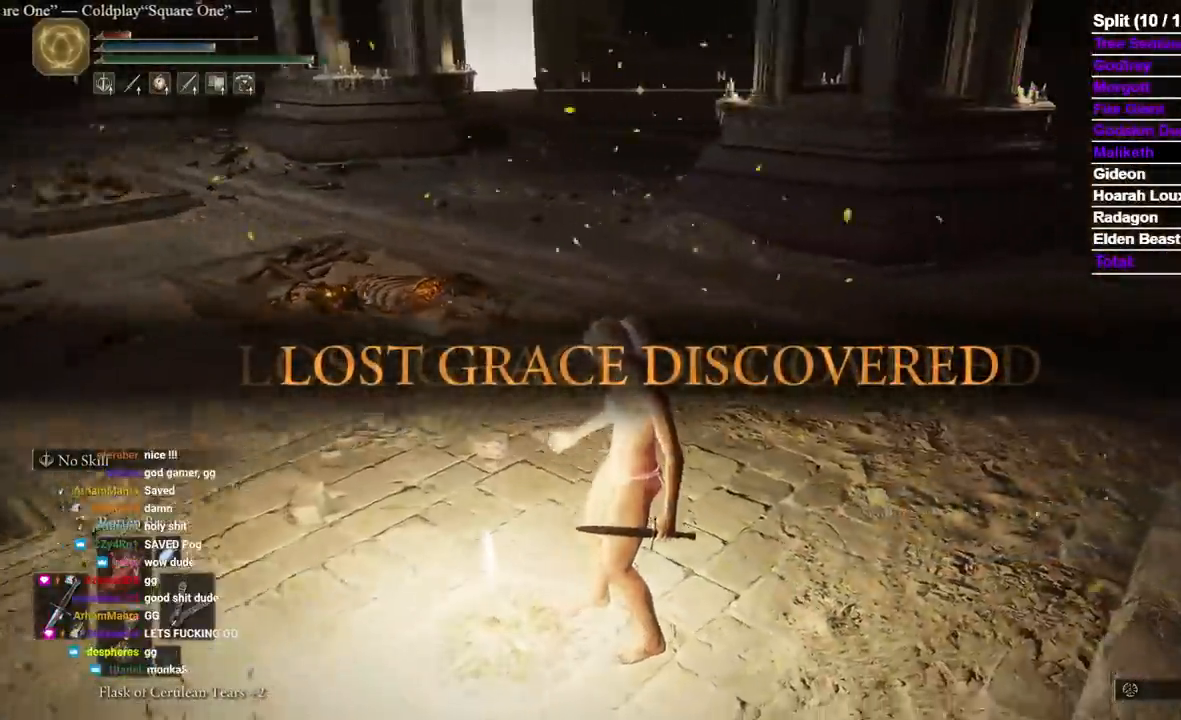
{"dt_ms": 1000, "buttons": ["B"], "left_stick": "up", "right_stick": "center"}
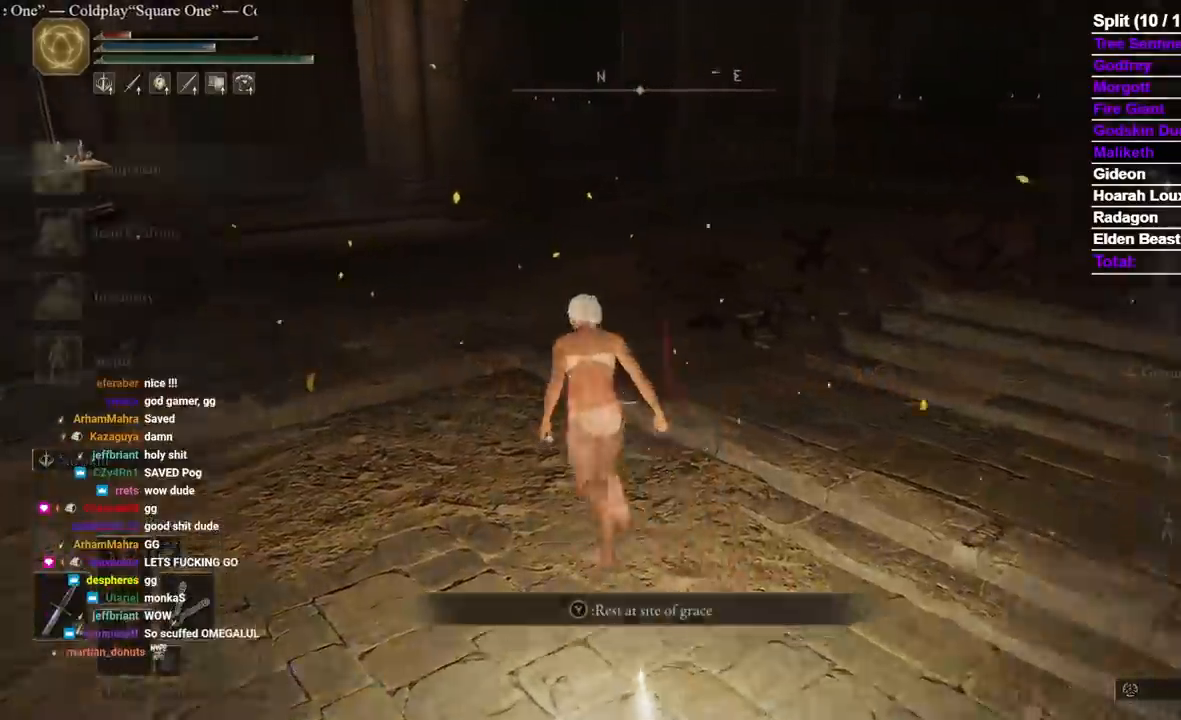
{"dt_ms": 500, "buttons": ["B"], "left_stick": "up", "right_stick": "center", "events": [[117, "A", "down"], [233, "A", "up"], [300, "A", "down"], [417, "A", "up"]]}
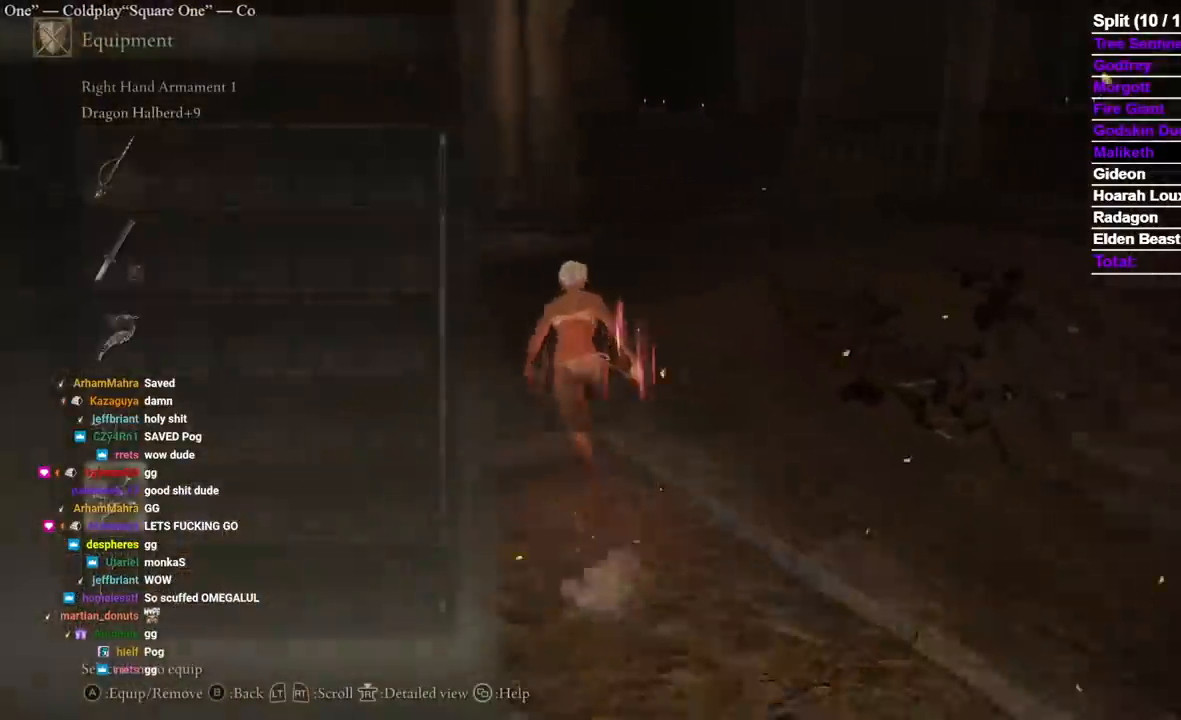
{"dt_ms": 500, "buttons": ["B", "DPAD_UP"], "left_stick": "up", "right_stick": "center", "events": [[433, "DPAD_UP", "down"]]}
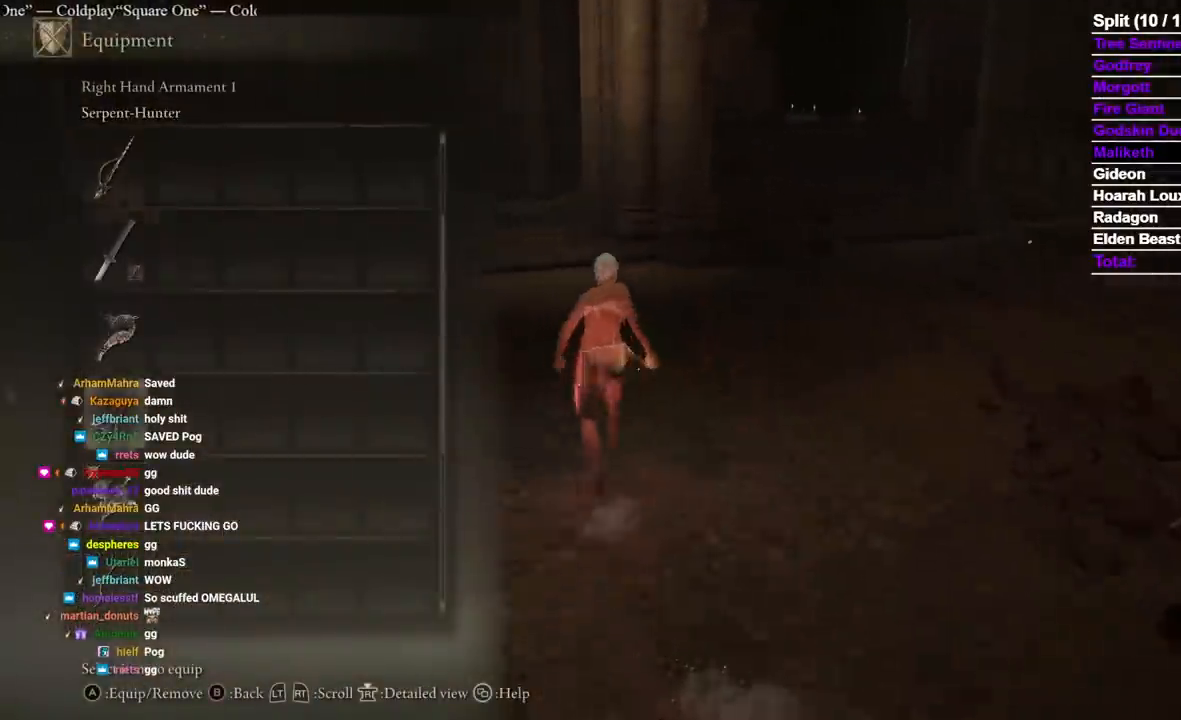
{"dt_ms": 500, "buttons": ["B"], "left_stick": "up", "right_stick": "center", "events": [[83, "DPAD_UP", "up"]]}
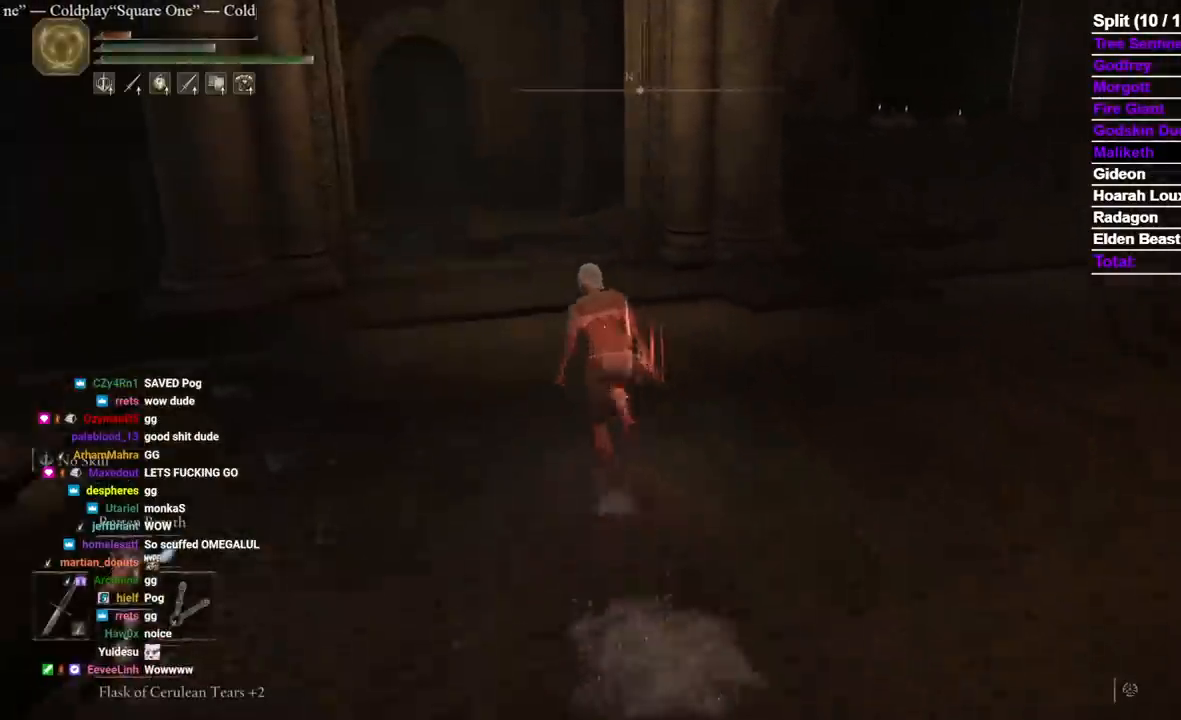
{"dt_ms": 500, "buttons": ["B"], "left_stick": "up", "right_stick": "center", "events": [[267, "DPAD_RIGHT", "down"], [383, "DPAD_RIGHT", "up"]]}
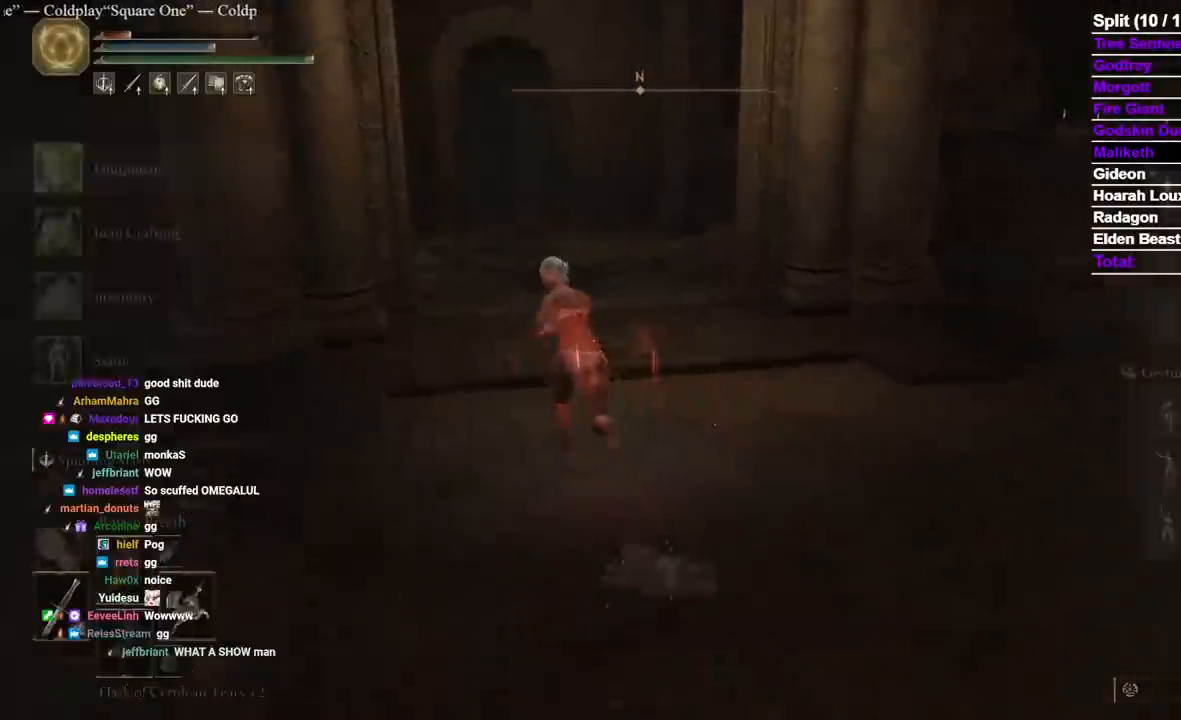
{"dt_ms": 500, "buttons": ["B"], "left_stick": "up", "right_stick": "center", "events": [[100, "A", "down"], [233, "A", "up"], [367, "DPAD_RIGHT", "down"], [483, "DPAD_RIGHT", "up"]]}
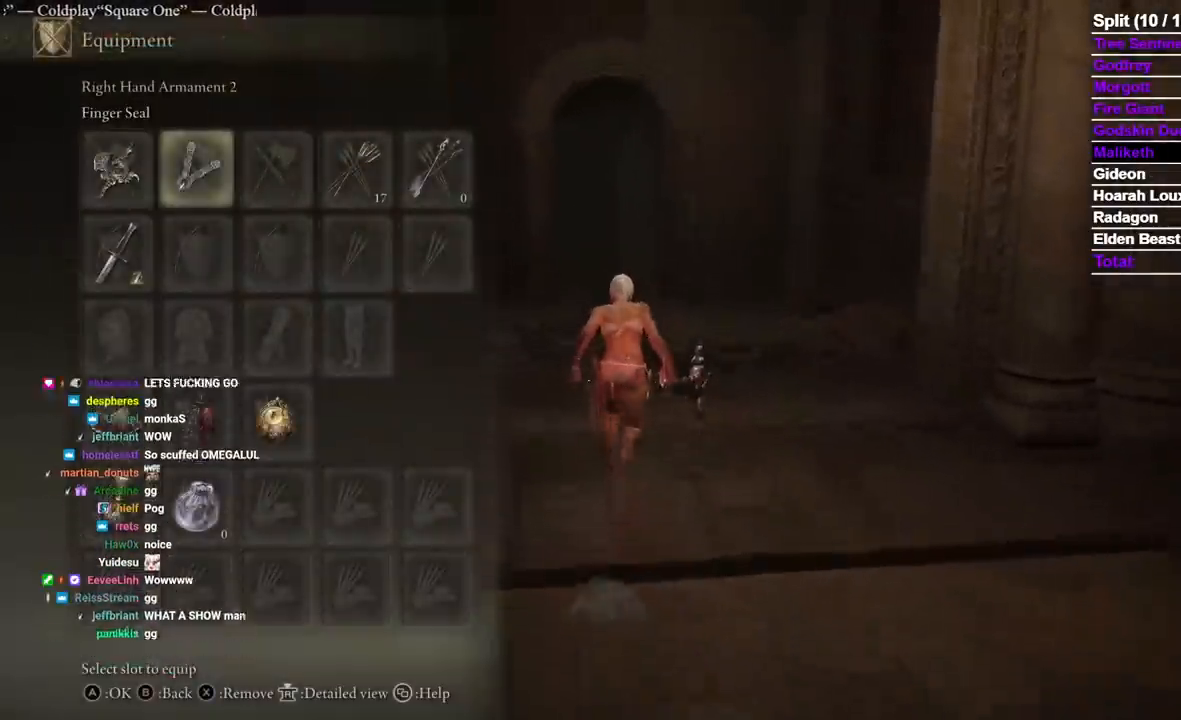
{"dt_ms": 500, "buttons": ["B"], "left_stick": "up", "right_stick": "center", "events": []}
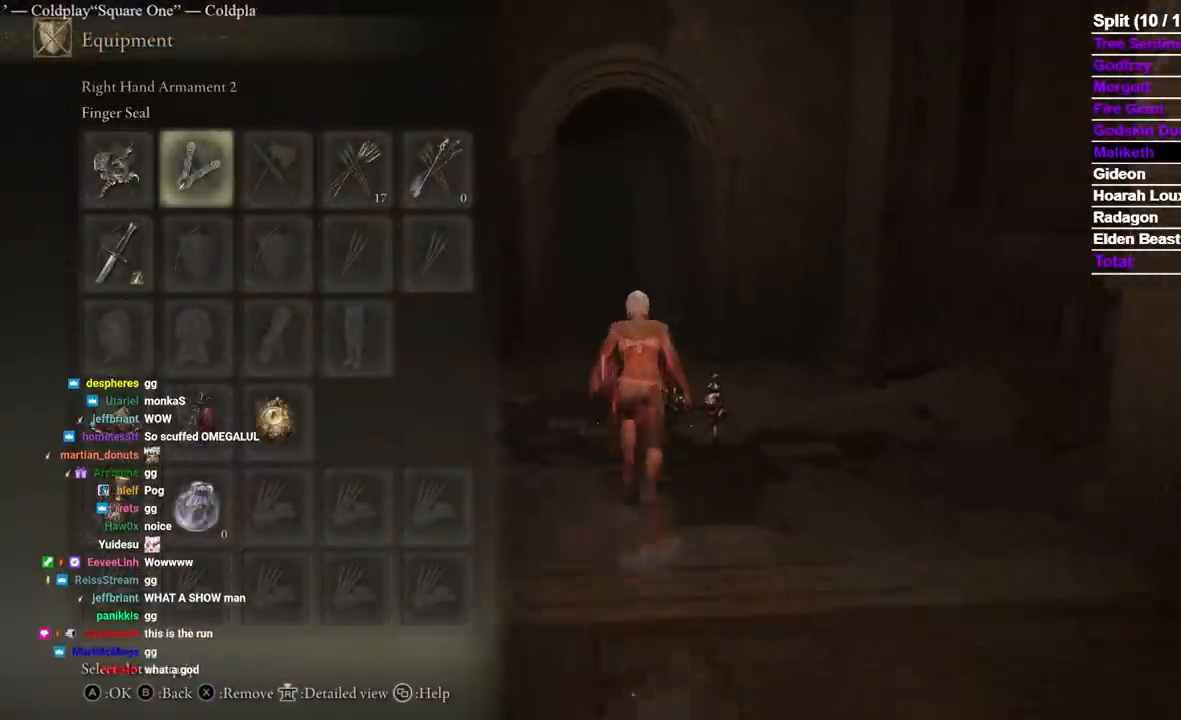
{"dt_ms": 500, "buttons": ["B"], "left_stick": "up", "right_stick": "center", "events": []}
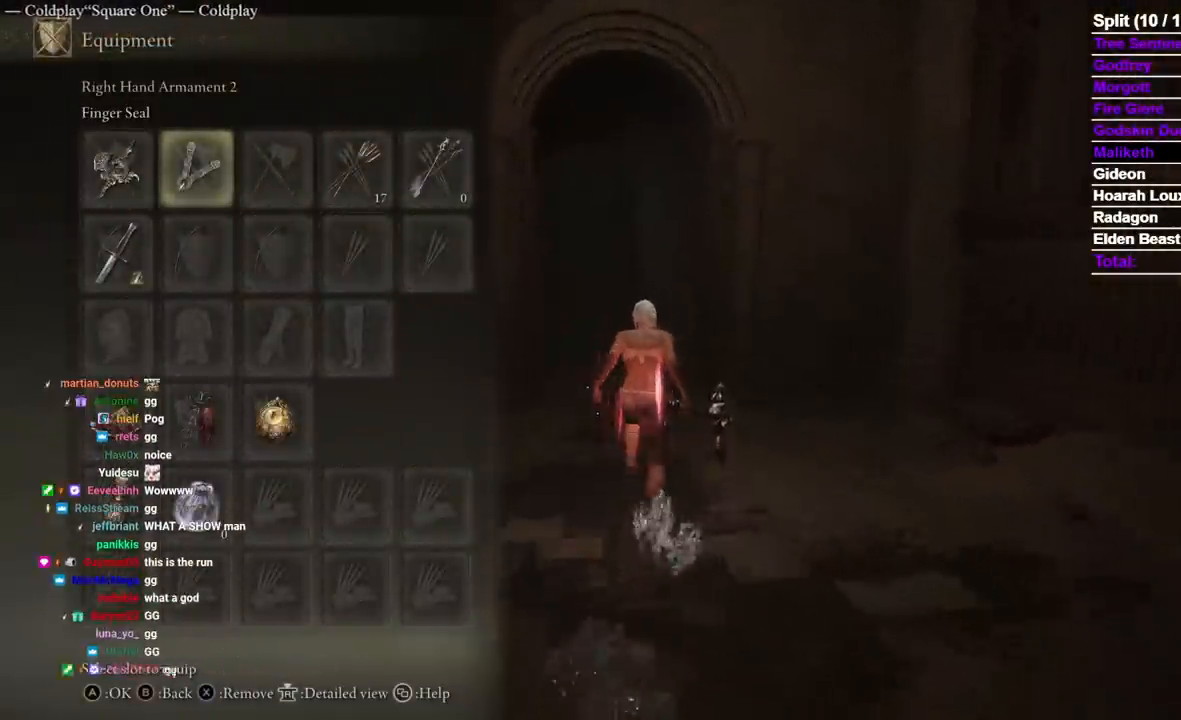
{"dt_ms": 500, "buttons": ["B"], "left_stick": "up", "right_stick": "center", "events": []}
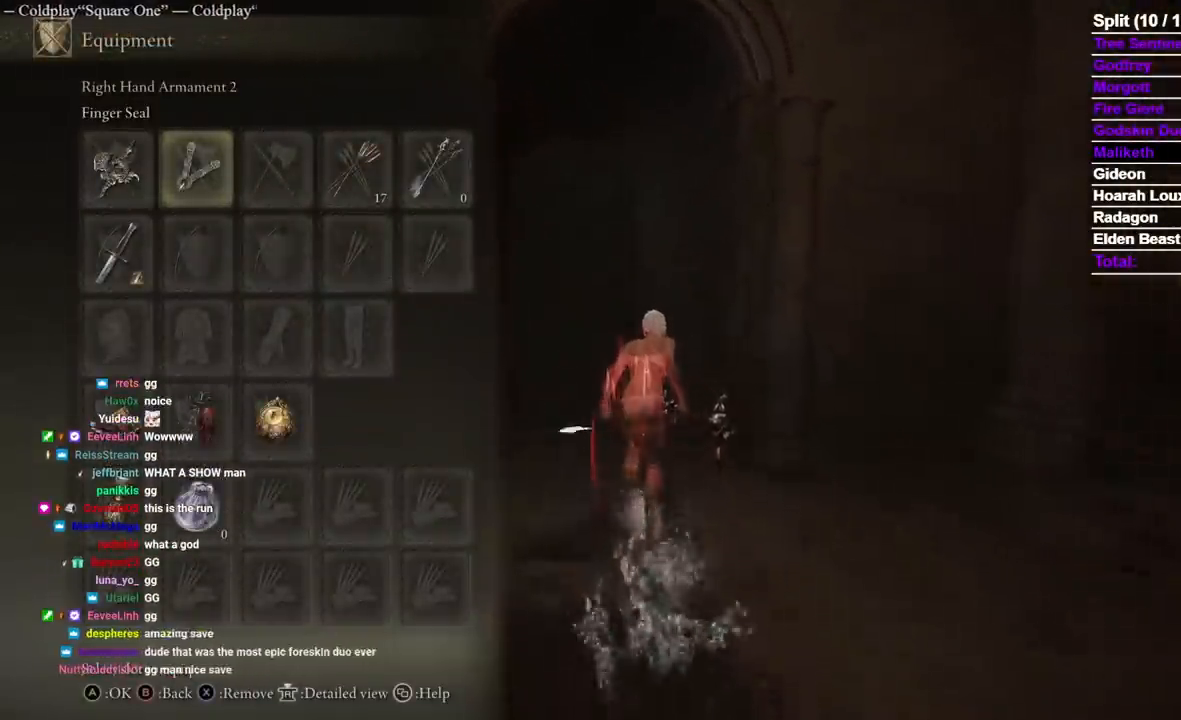
{"dt_ms": 500, "buttons": ["B"], "left_stick": "up", "right_stick": "center", "events": [[150, "right_stick", "down-left"], [333, "right_stick", "center"]]}